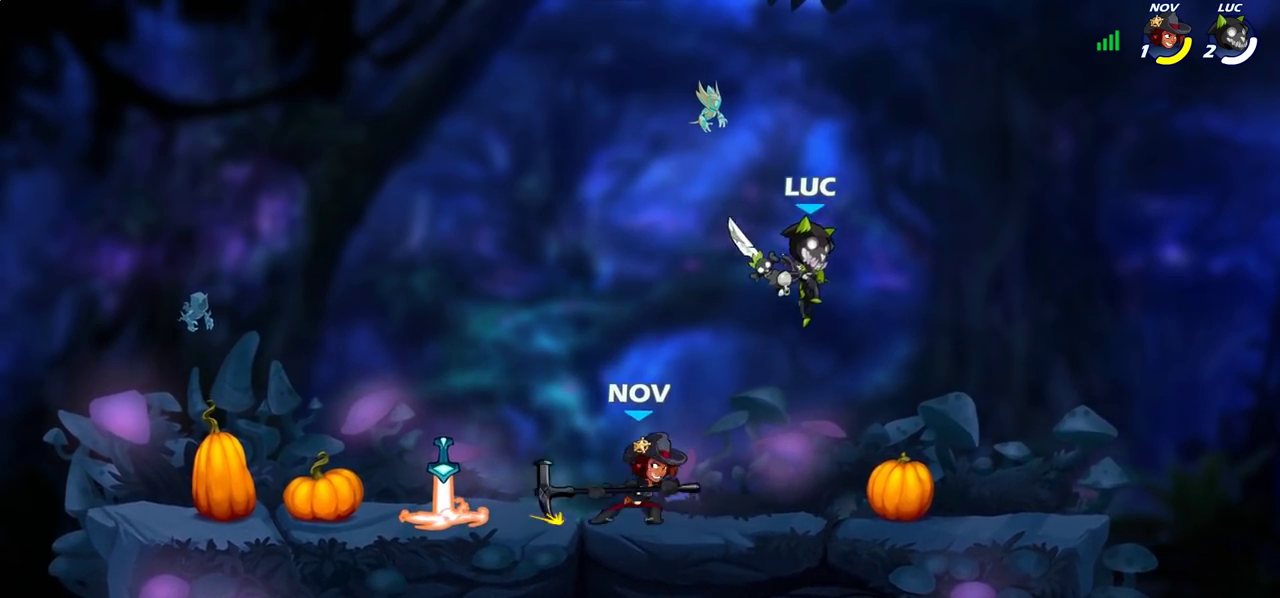
Gameplay with a controller (PlayStation layout); each line is a JSON object with the inputs held at the frame after it (dt_ms = milliseconds from this image to that frame). "events" lists button and stick changes between this image and that frame as [ms after this image, input, new state], when the widget could be followed in between.
{"dt_ms": 400, "buttons": [], "left_stick": "right", "right_stick": "center", "events": [[83, "left_stick", "right"]]}
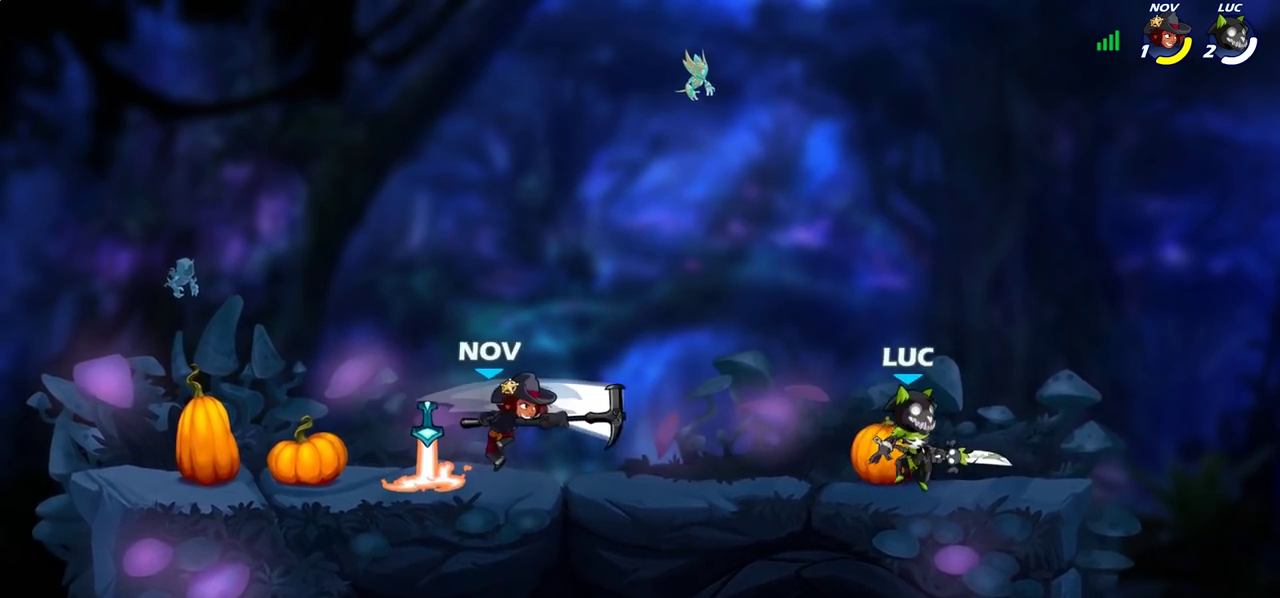
{"dt_ms": 800, "buttons": [], "left_stick": "right", "right_stick": "center", "events": [[33, "left_stick", "left"], [200, "R2", "down"], [300, "SQUARE", "down"], [383, "R2", "up"], [400, "SQUARE", "up"], [617, "left_stick", "center"], [783, "left_stick", "right"]]}
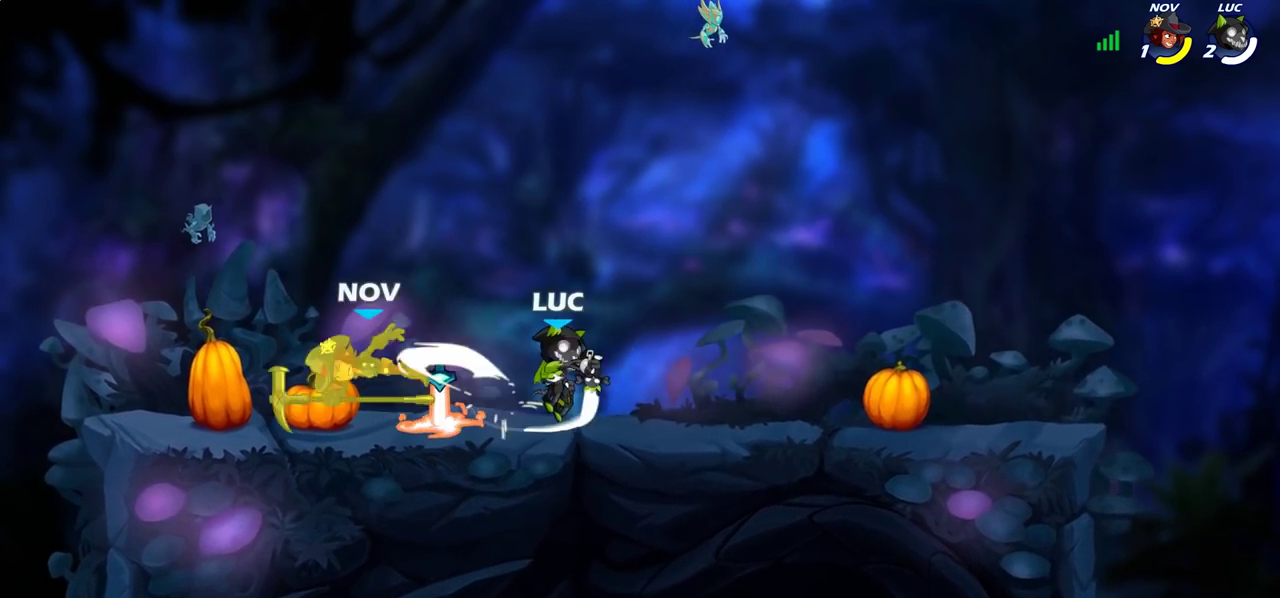
{"dt_ms": 300, "buttons": [], "left_stick": "up-left", "right_stick": "center", "events": [[250, "left_stick", "up-left"]]}
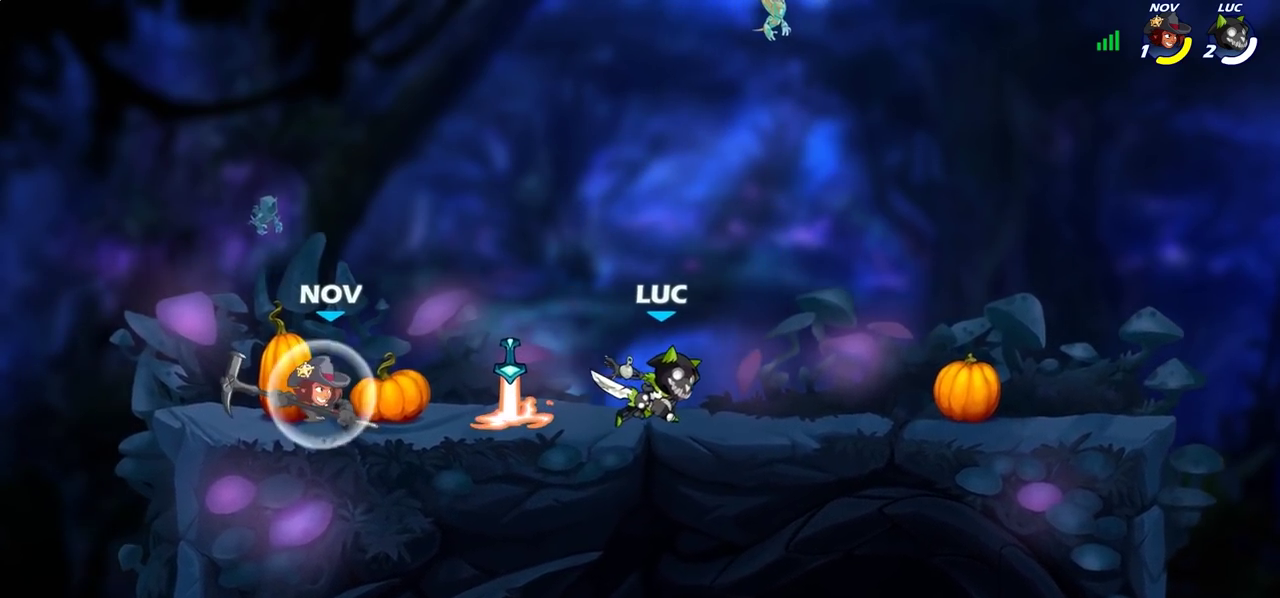
{"dt_ms": 400, "buttons": [], "left_stick": "center", "right_stick": "center", "events": [[50, "left_stick", "left"], [117, "R2", "down"], [183, "left_stick", "center"], [217, "CIRCLE", "down"], [217, "R2", "up"], [300, "CIRCLE", "up"]]}
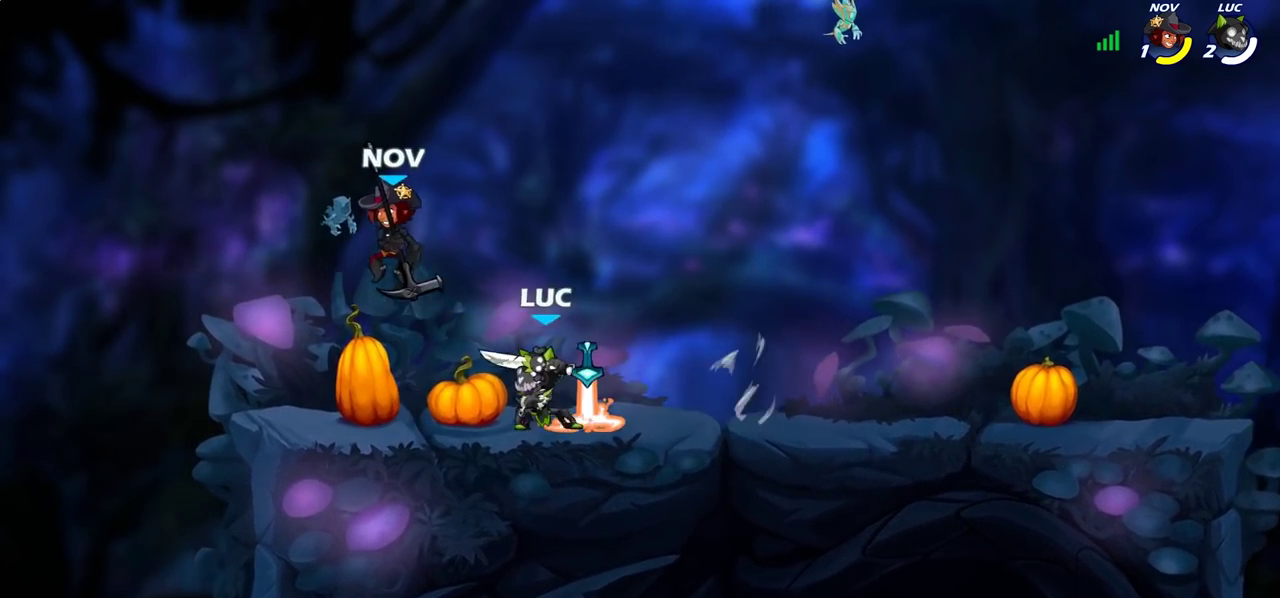
{"dt_ms": 600, "buttons": [], "left_stick": "center", "right_stick": "center", "events": []}
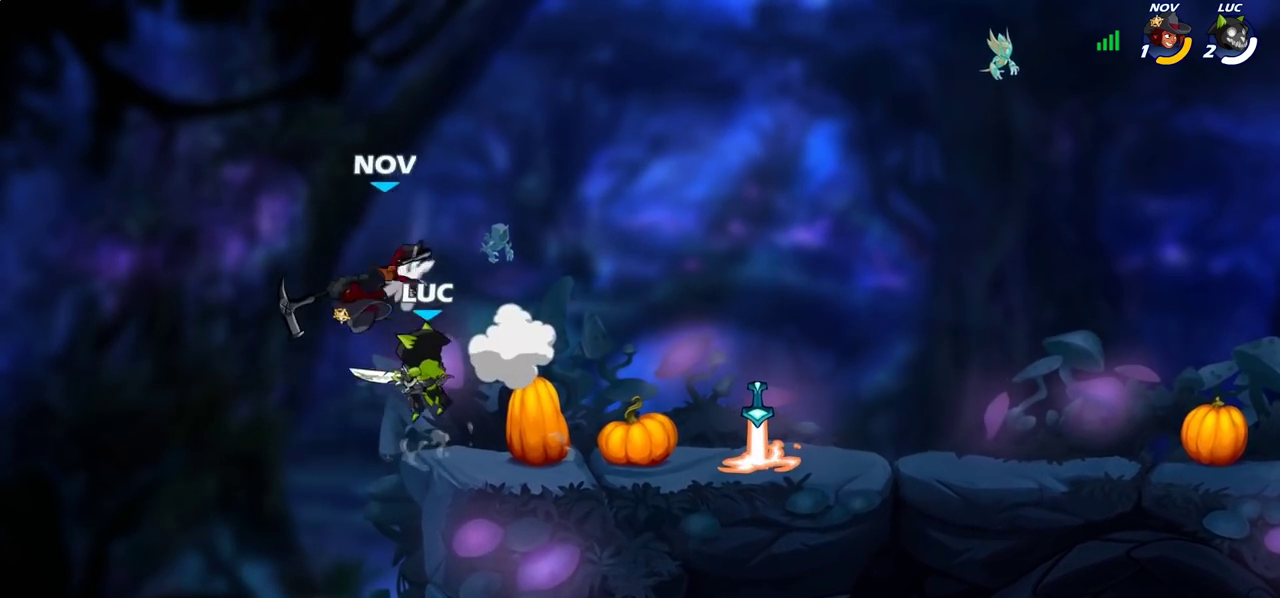
{"dt_ms": 400, "buttons": ["R2"], "left_stick": "center", "right_stick": "center", "events": [[183, "CROSS", "down"], [233, "left_stick", "right"], [250, "CROSS", "up"], [367, "left_stick", "center"], [400, "R2", "down"]]}
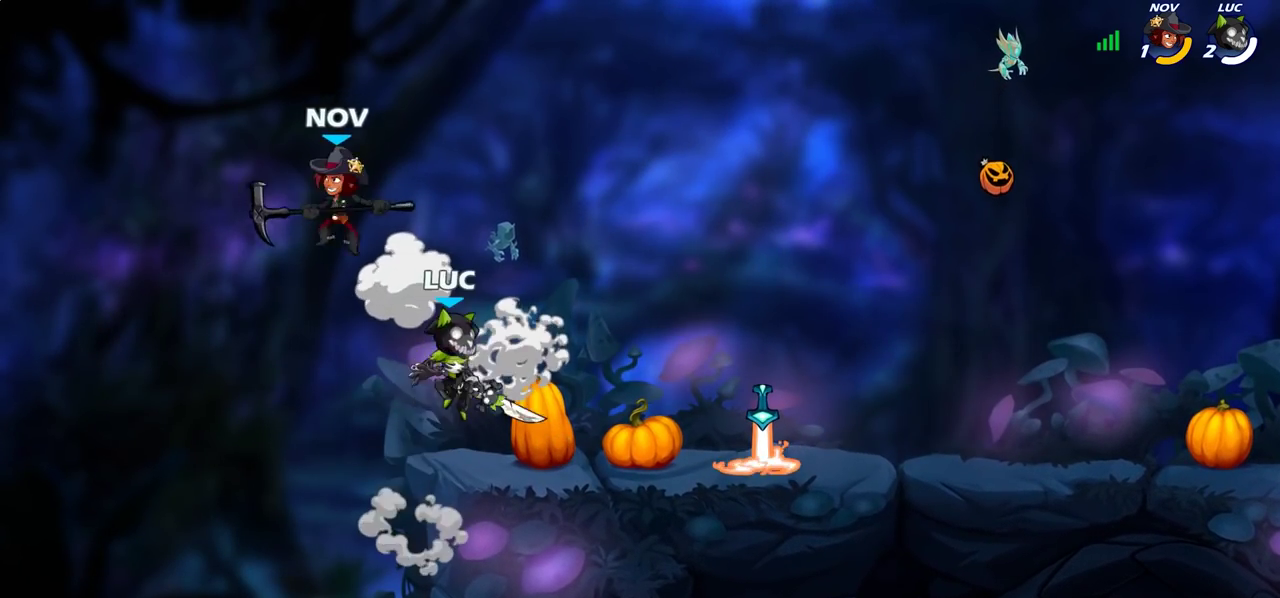
{"dt_ms": 600, "buttons": [], "left_stick": "center", "right_stick": "center", "events": [[17, "CIRCLE", "down"], [100, "CIRCLE", "up"], [117, "R2", "up"]]}
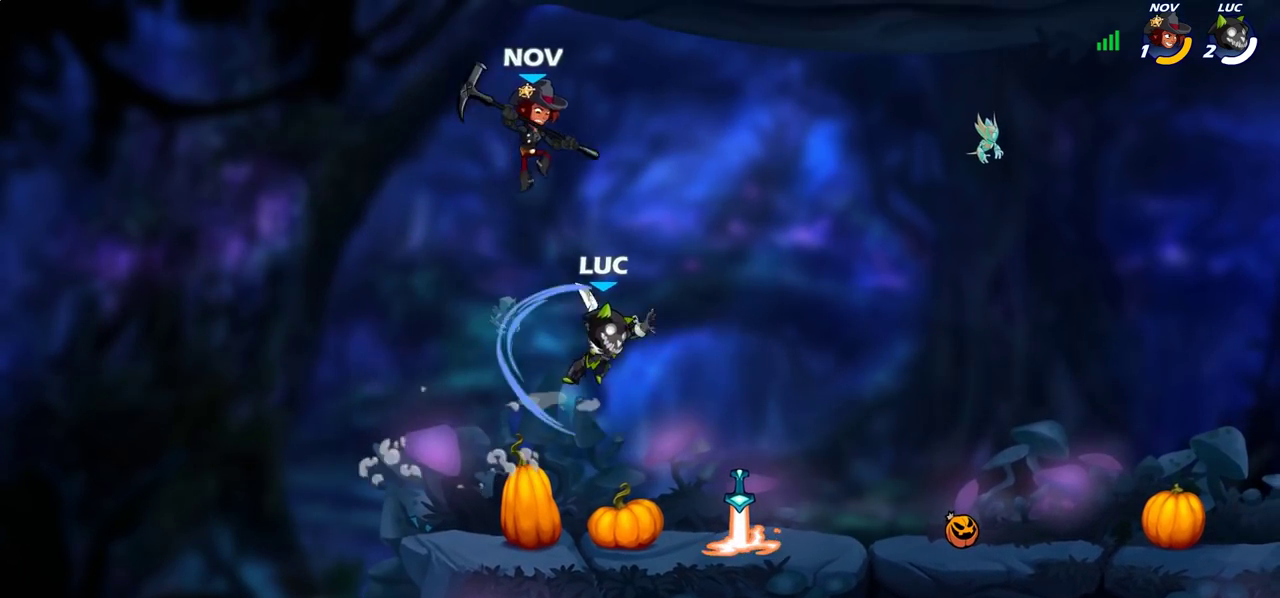
{"dt_ms": 500, "buttons": [], "left_stick": "center", "right_stick": "center", "events": [[217, "CIRCLE", "down"], [283, "CIRCLE", "up"], [383, "CIRCLE", "down"], [433, "CIRCLE", "up"]]}
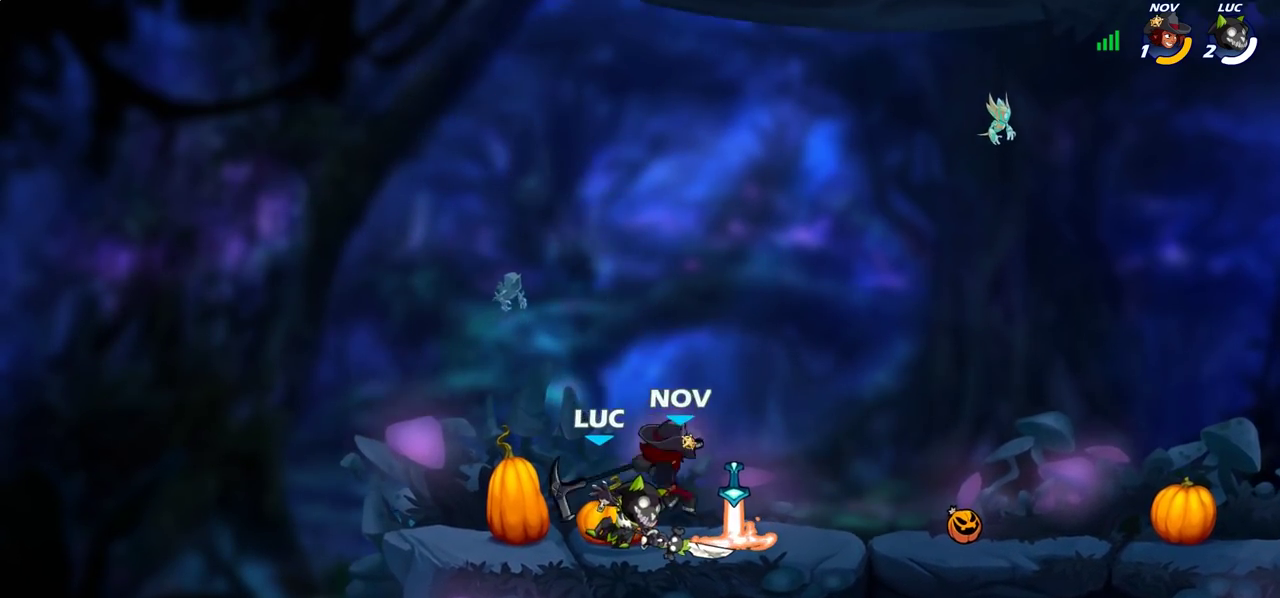
{"dt_ms": 700, "buttons": [], "left_stick": "center", "right_stick": "center", "events": [[183, "left_stick", "right"], [350, "SQUARE", "down"], [467, "SQUARE", "up"], [683, "left_stick", "center"]]}
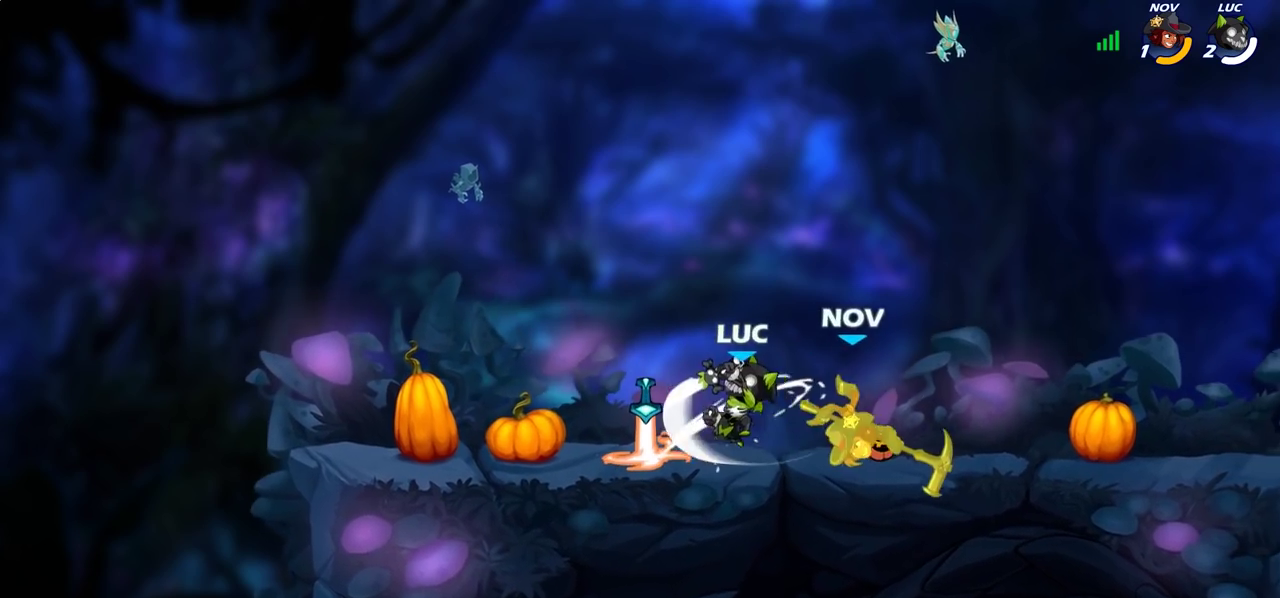
{"dt_ms": 300, "buttons": [], "left_stick": "right", "right_stick": "center", "events": [[183, "left_stick", "right"]]}
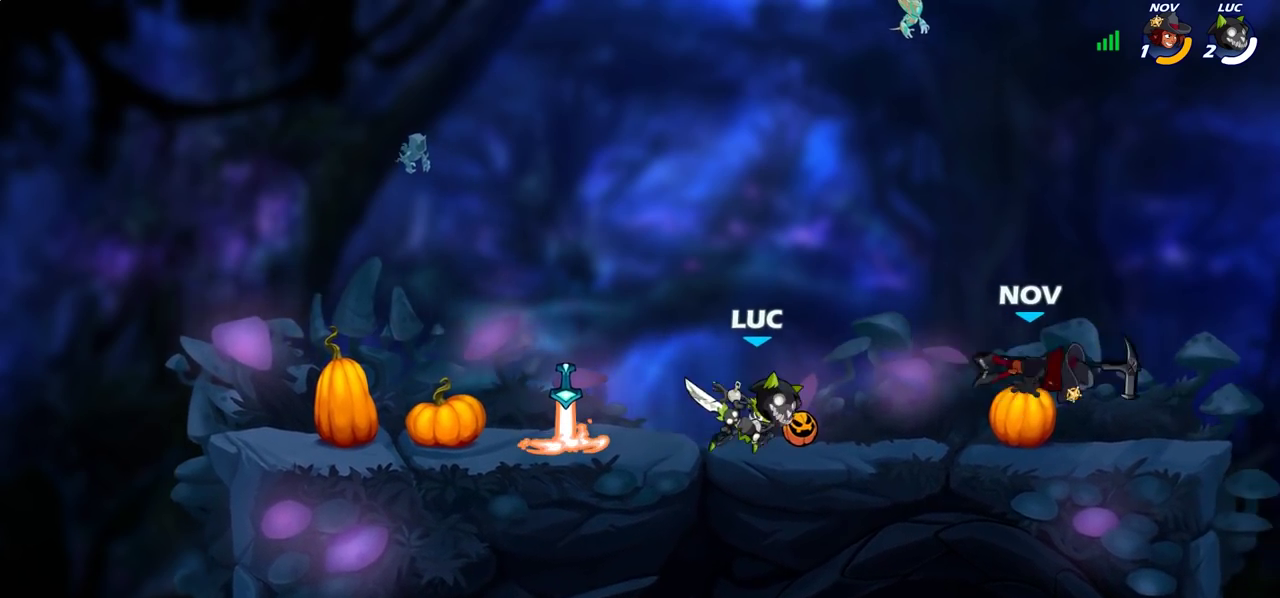
{"dt_ms": 400, "buttons": ["CROSS"], "left_stick": "right", "right_stick": "center", "events": [[33, "left_stick", "center"], [183, "left_stick", "right"], [350, "CROSS", "down"]]}
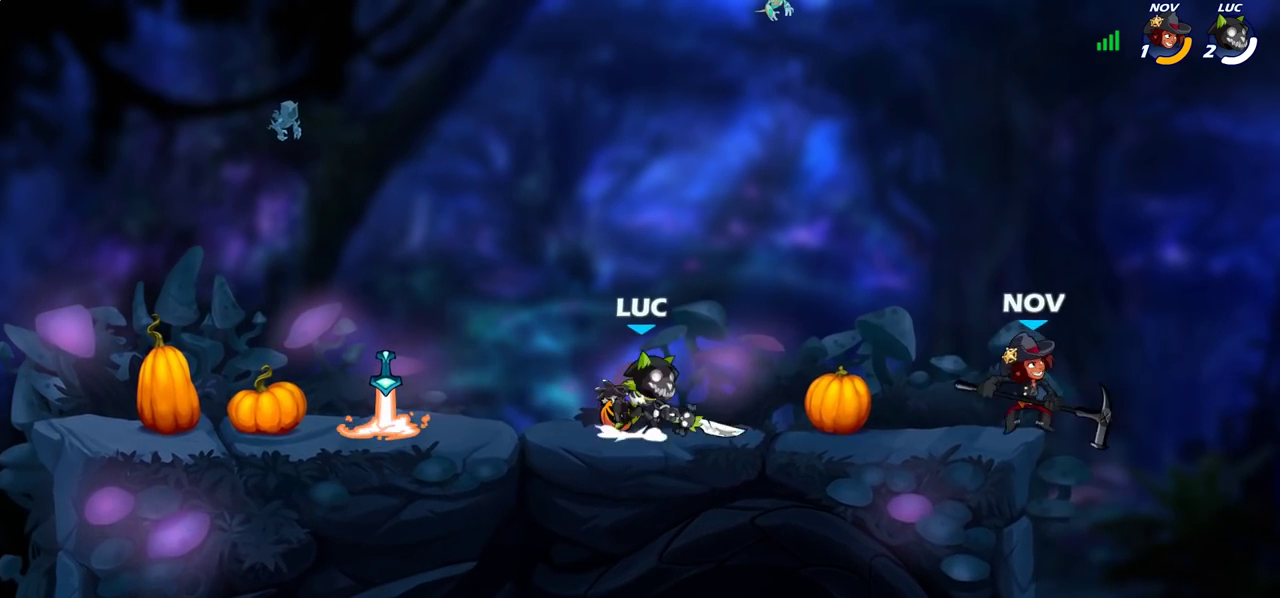
{"dt_ms": 600, "buttons": [], "left_stick": "center", "right_stick": "center", "events": [[83, "CROSS", "up"], [167, "left_stick", "down"], [283, "left_stick", "center"], [317, "R2", "down"], [450, "R2", "up"], [450, "SQUARE", "down"], [450, "left_stick", "down"], [533, "left_stick", "down-left"], [583, "left_stick", "center"], [600, "SQUARE", "up"]]}
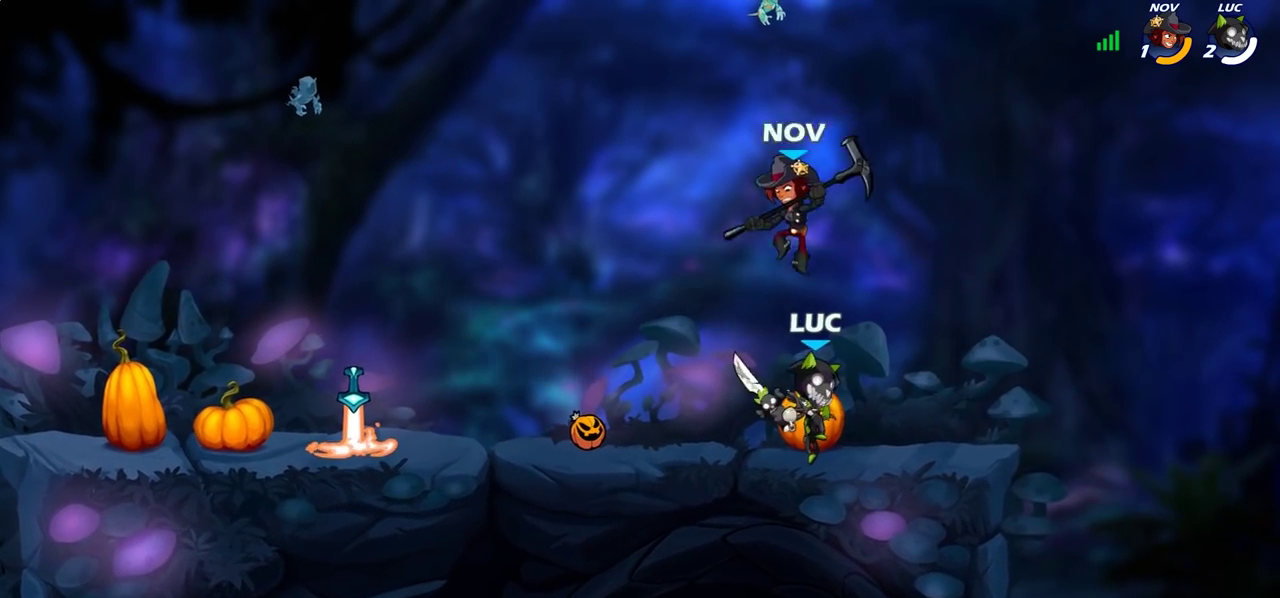
{"dt_ms": 300, "buttons": [], "left_stick": "left", "right_stick": "center", "events": [[250, "left_stick", "left"]]}
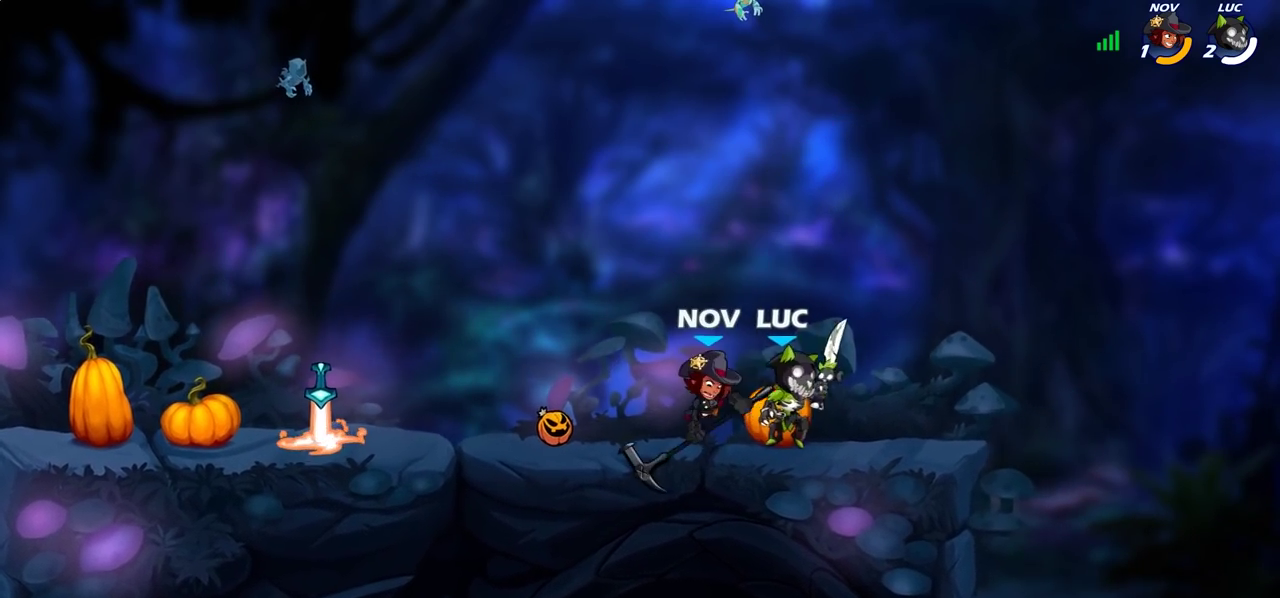
{"dt_ms": 700, "buttons": ["CROSS"], "left_stick": "up-left", "right_stick": "center", "events": [[133, "left_stick", "down-left"], [150, "SQUARE", "down"], [233, "SQUARE", "up"], [317, "left_stick", "center"], [567, "left_stick", "left"], [600, "CROSS", "down"], [633, "left_stick", "up-left"]]}
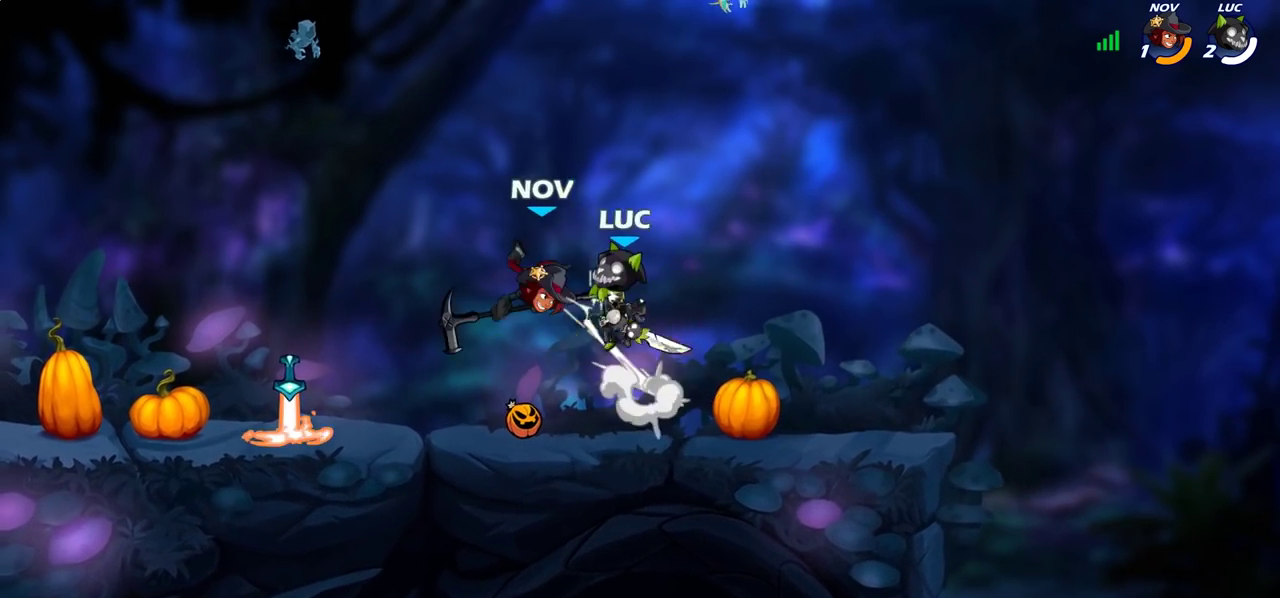
{"dt_ms": 300, "buttons": [], "left_stick": "center", "right_stick": "center", "events": [[33, "CROSS", "up"], [67, "left_stick", "center"], [117, "R2", "down"], [117, "left_stick", "down"], [150, "SQUARE", "down"], [200, "R2", "up"], [233, "SQUARE", "up"], [250, "left_stick", "center"]]}
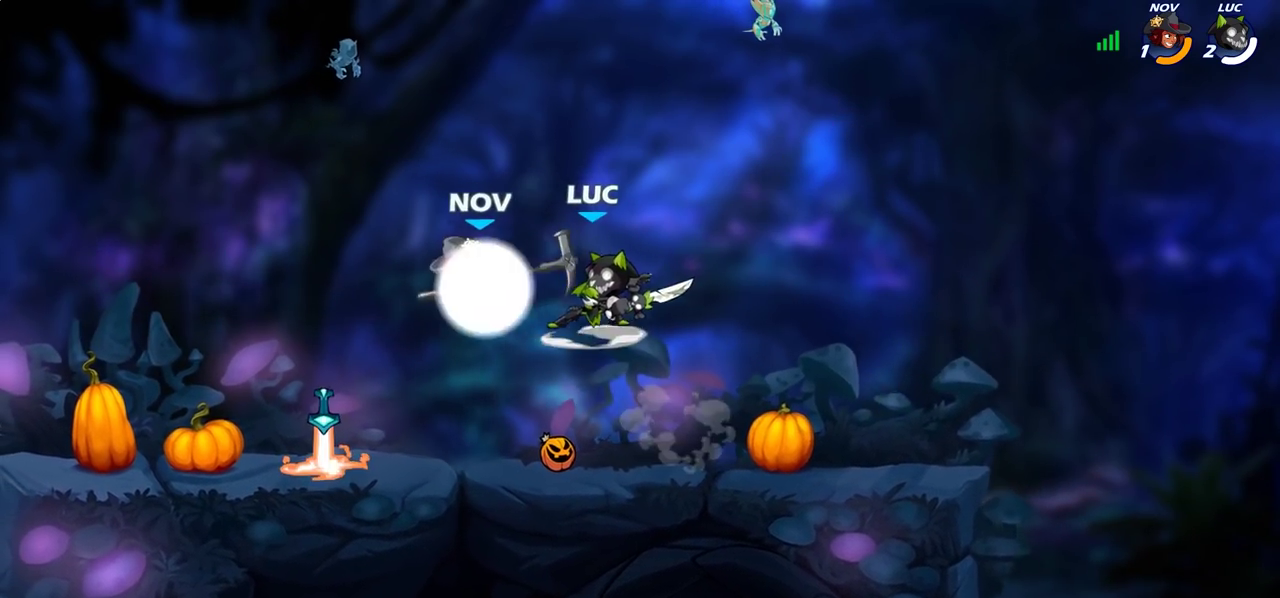
{"dt_ms": 700, "buttons": [], "left_stick": "up-right", "right_stick": "center", "events": [[200, "left_stick", "left"], [417, "CIRCLE", "down"], [450, "left_stick", "up-left"], [517, "CIRCLE", "up"], [600, "left_stick", "up-right"]]}
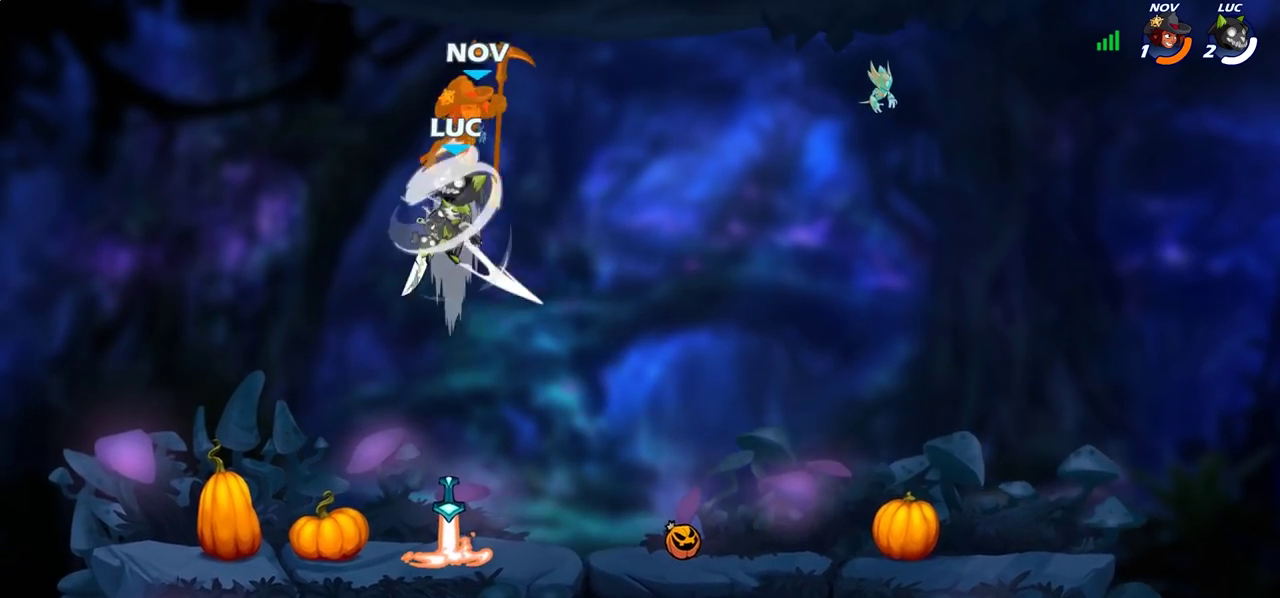
{"dt_ms": 400, "buttons": [], "left_stick": "down-left", "right_stick": "center", "events": [[400, "left_stick", "down-left"]]}
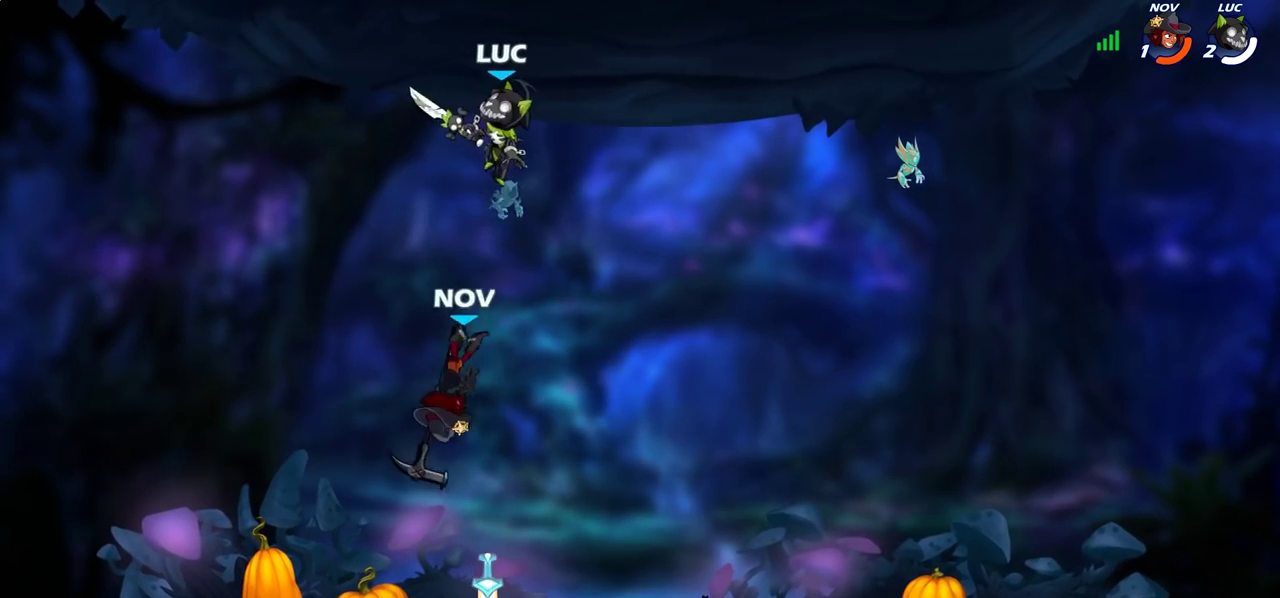
{"dt_ms": 600, "buttons": [], "left_stick": "down-left", "right_stick": "center", "events": [[233, "SQUARE", "down"], [317, "SQUARE", "up"]]}
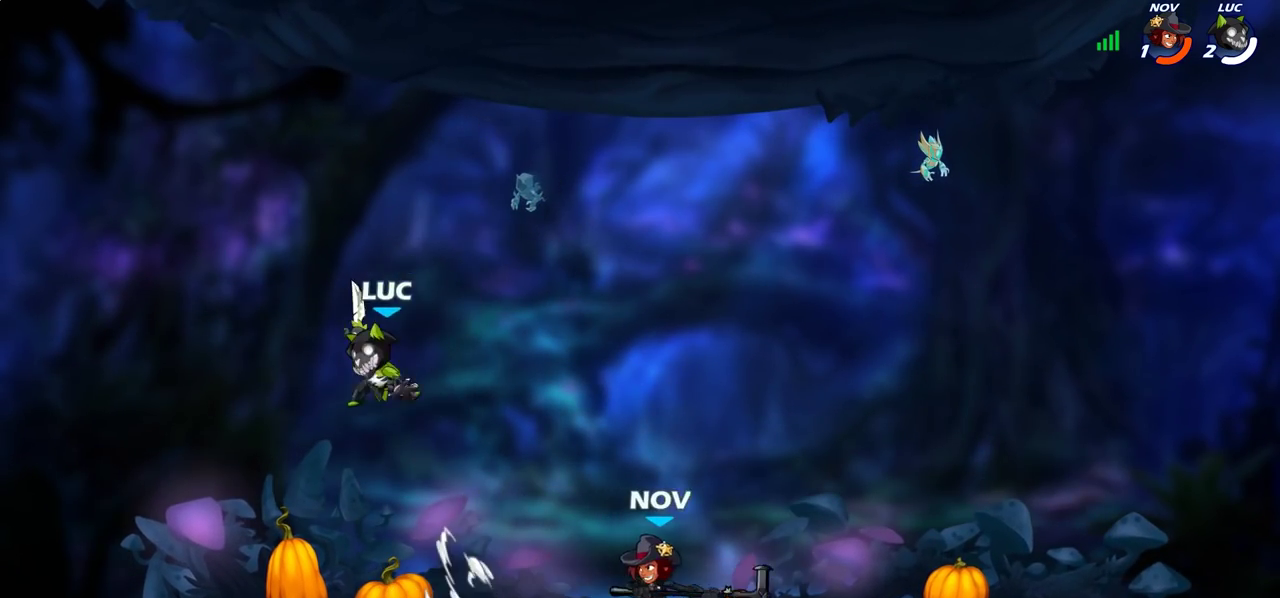
{"dt_ms": 300, "buttons": [], "left_stick": "right", "right_stick": "center", "events": [[183, "left_stick", "down-right"], [267, "left_stick", "right"]]}